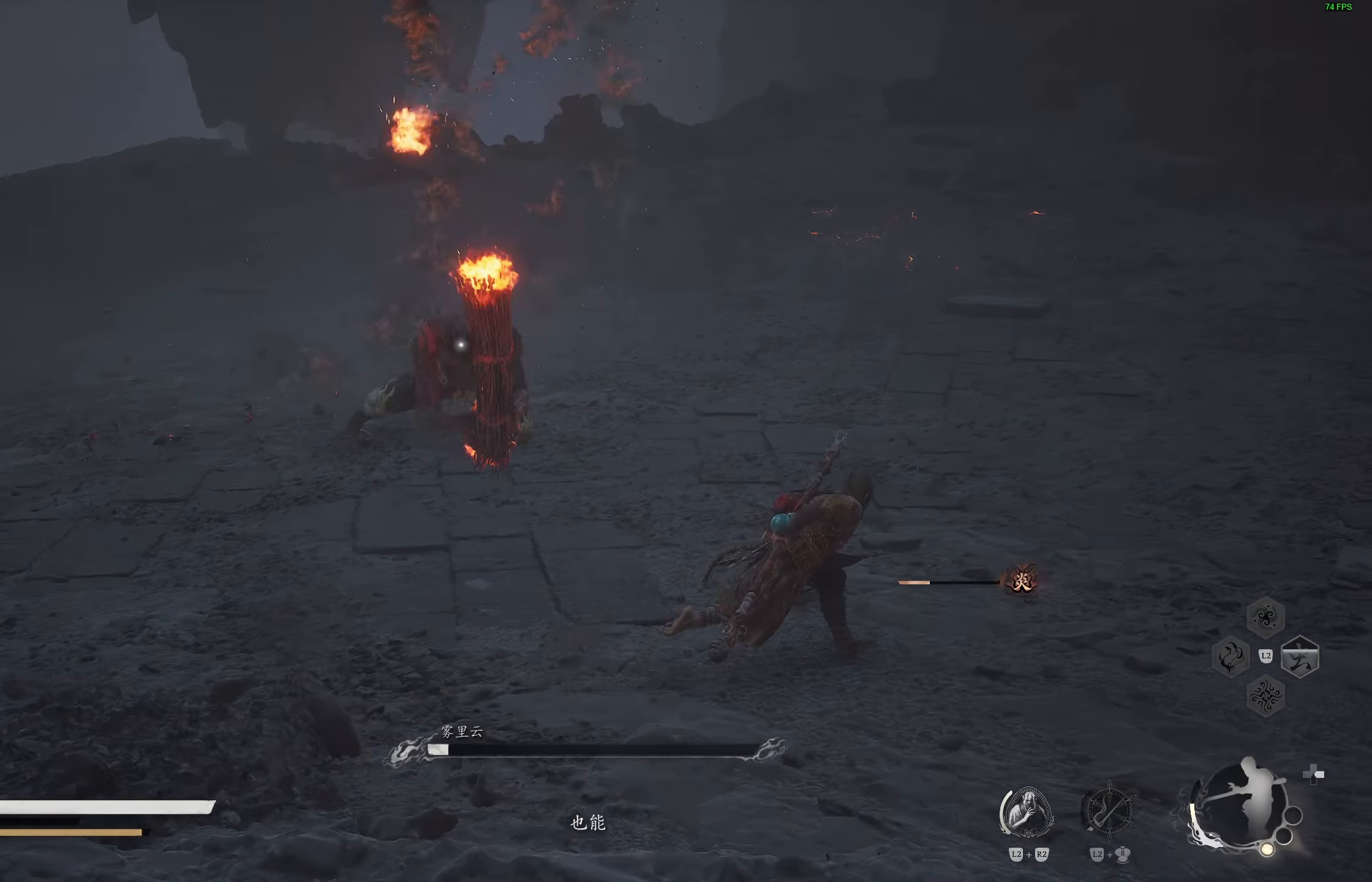
Gameplay with a controller (PlayStation layout); each line is a JSON object with the inputs held at the frame after it. "events" lists button and stick changes between this image and that frame as [ms after this image, input, new state], when the widget could be followed in between.
{"buttons": [], "left_stick": "right", "right_stick": "center", "events": [[67, "CIRCLE", "up"]]}
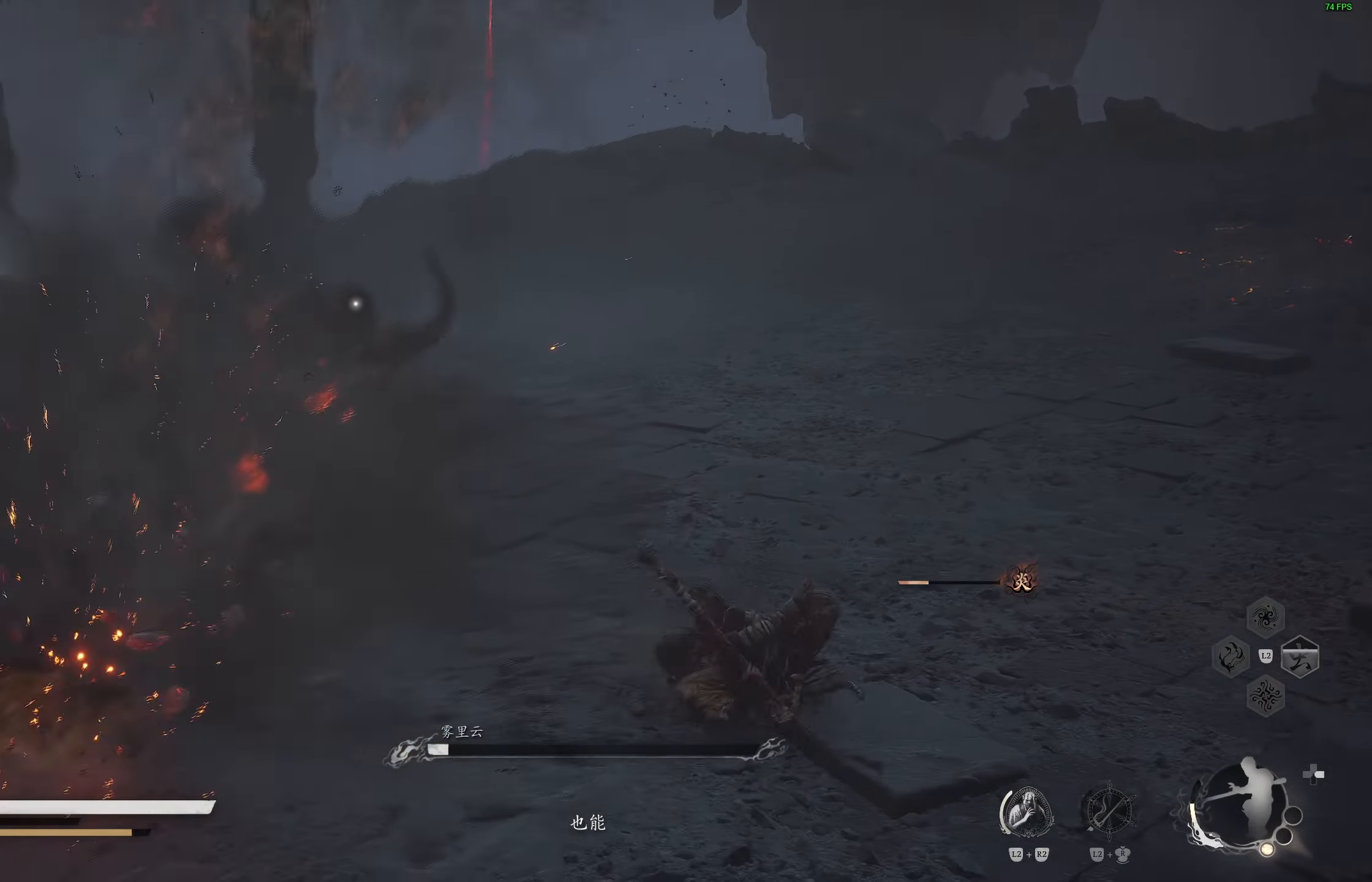
{"buttons": [], "left_stick": "down-right", "right_stick": "center", "events": [[383, "left_stick", "down-right"]]}
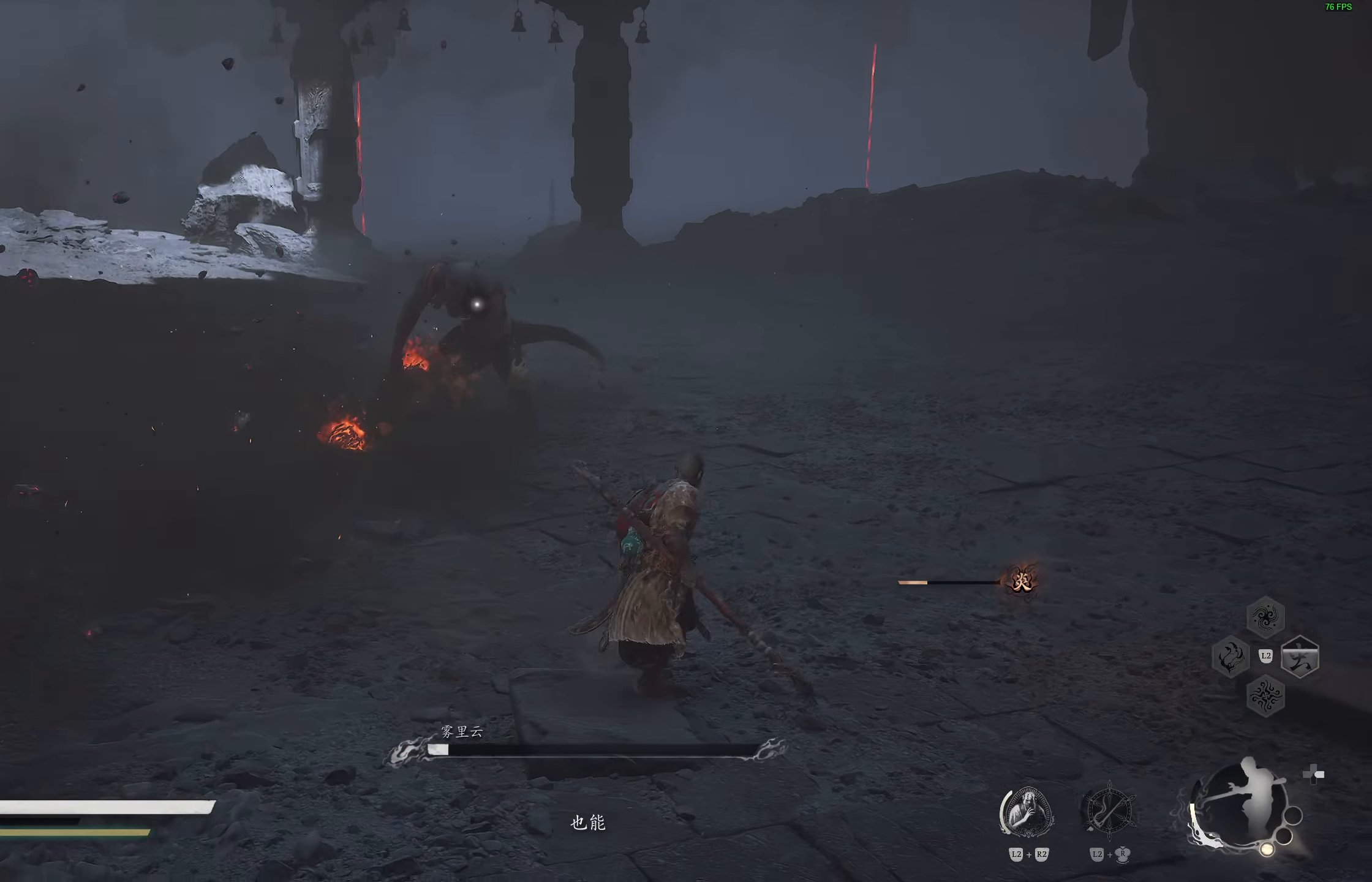
{"buttons": [], "left_stick": "right", "right_stick": "center", "events": [[150, "L3", "down"], [300, "L3", "up"], [300, "left_stick", "right"]]}
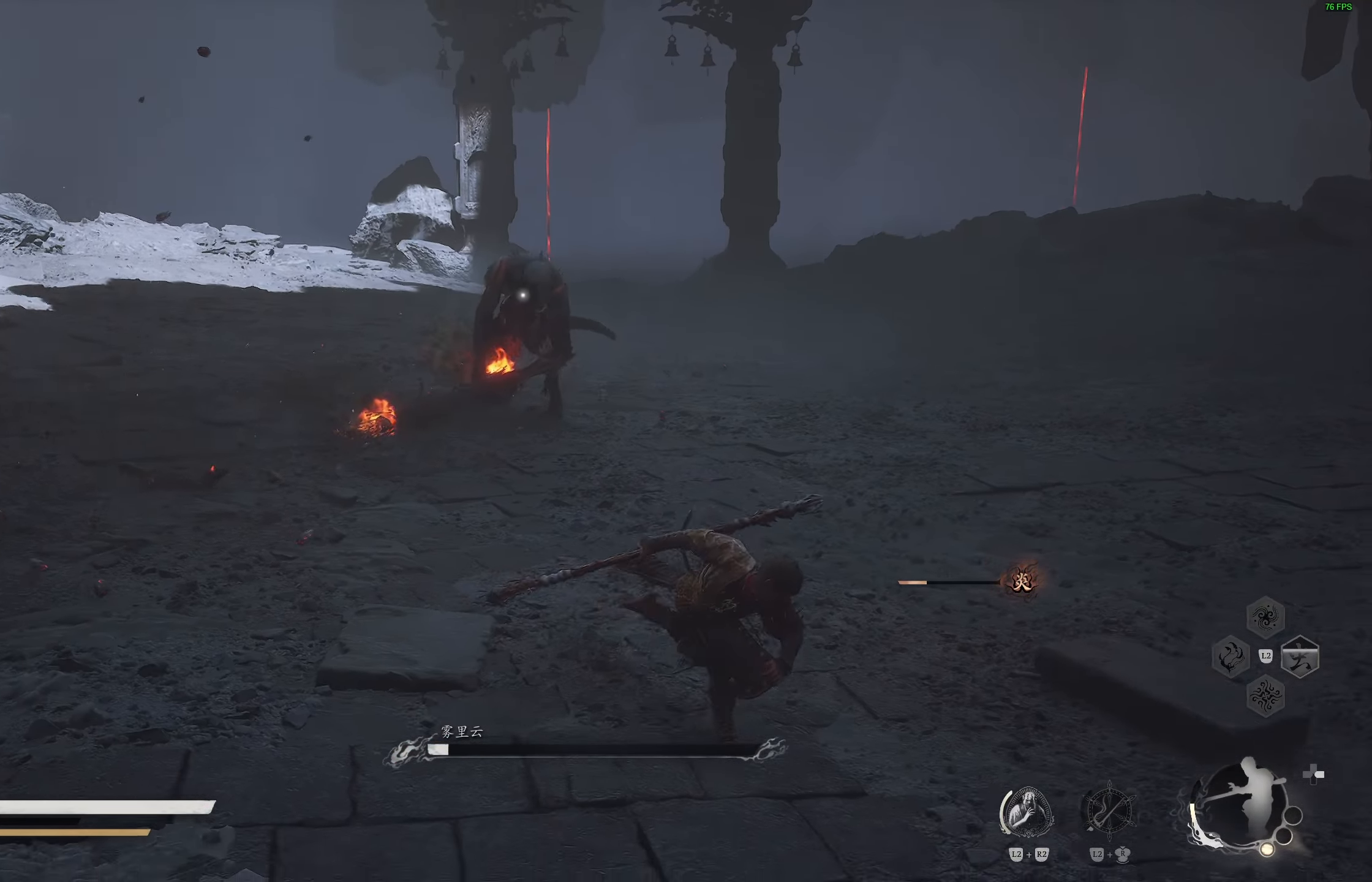
{"buttons": [], "left_stick": "up-right", "right_stick": "center", "events": [[283, "left_stick", "up-right"]]}
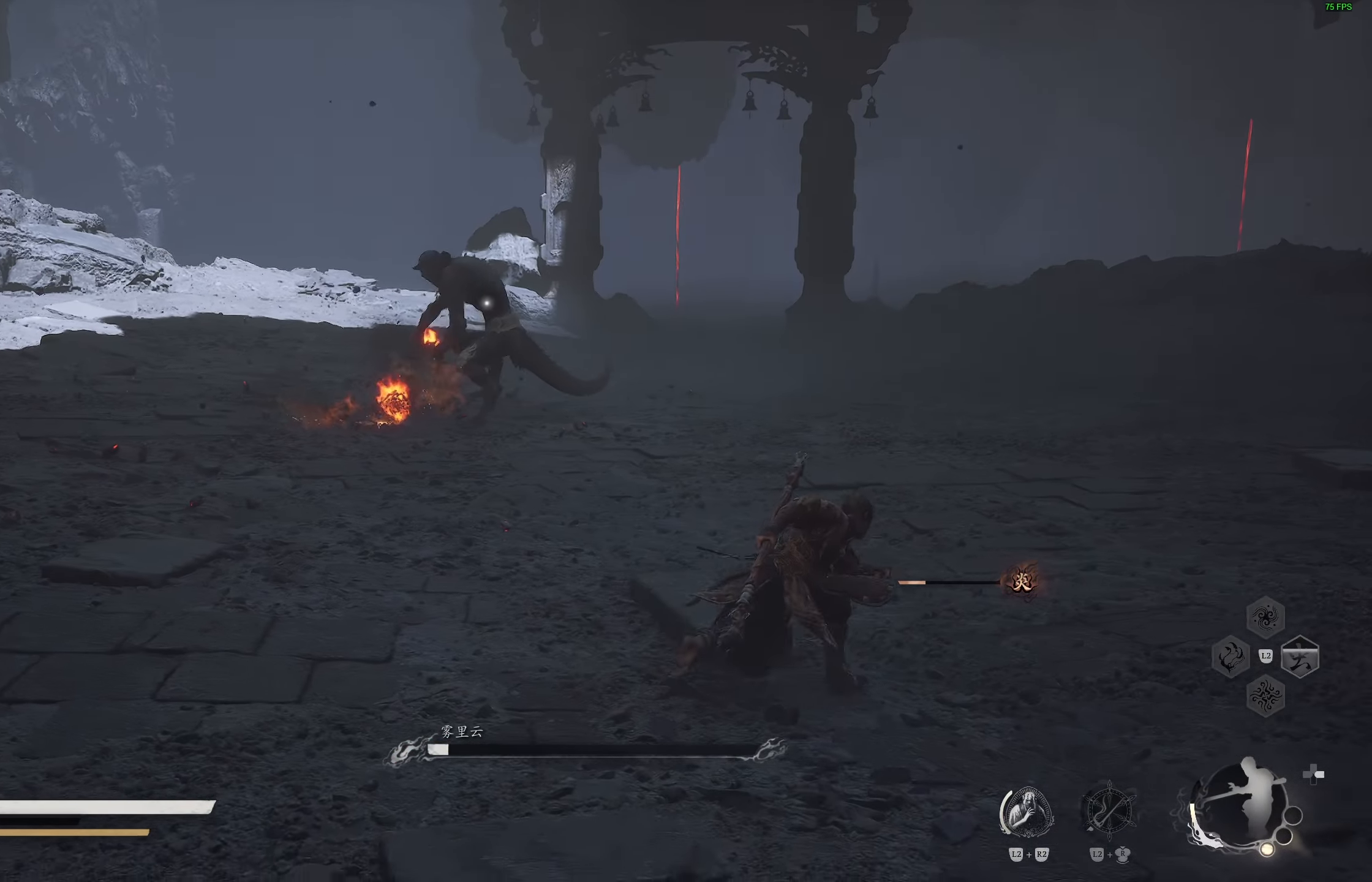
{"buttons": [], "left_stick": "up-right", "right_stick": "center", "events": []}
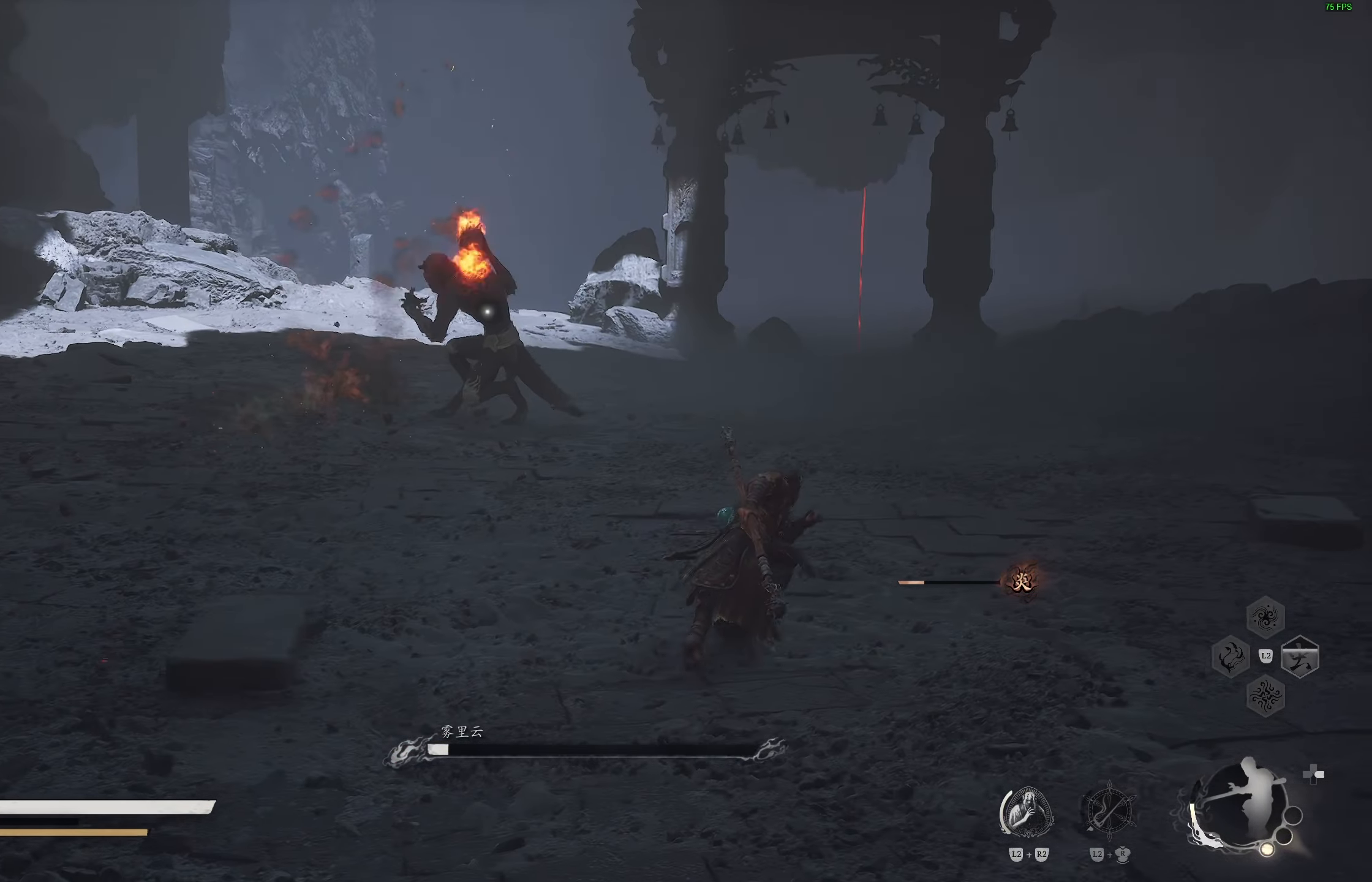
{"buttons": [], "left_stick": "up", "right_stick": "center", "events": [[433, "left_stick", "up"]]}
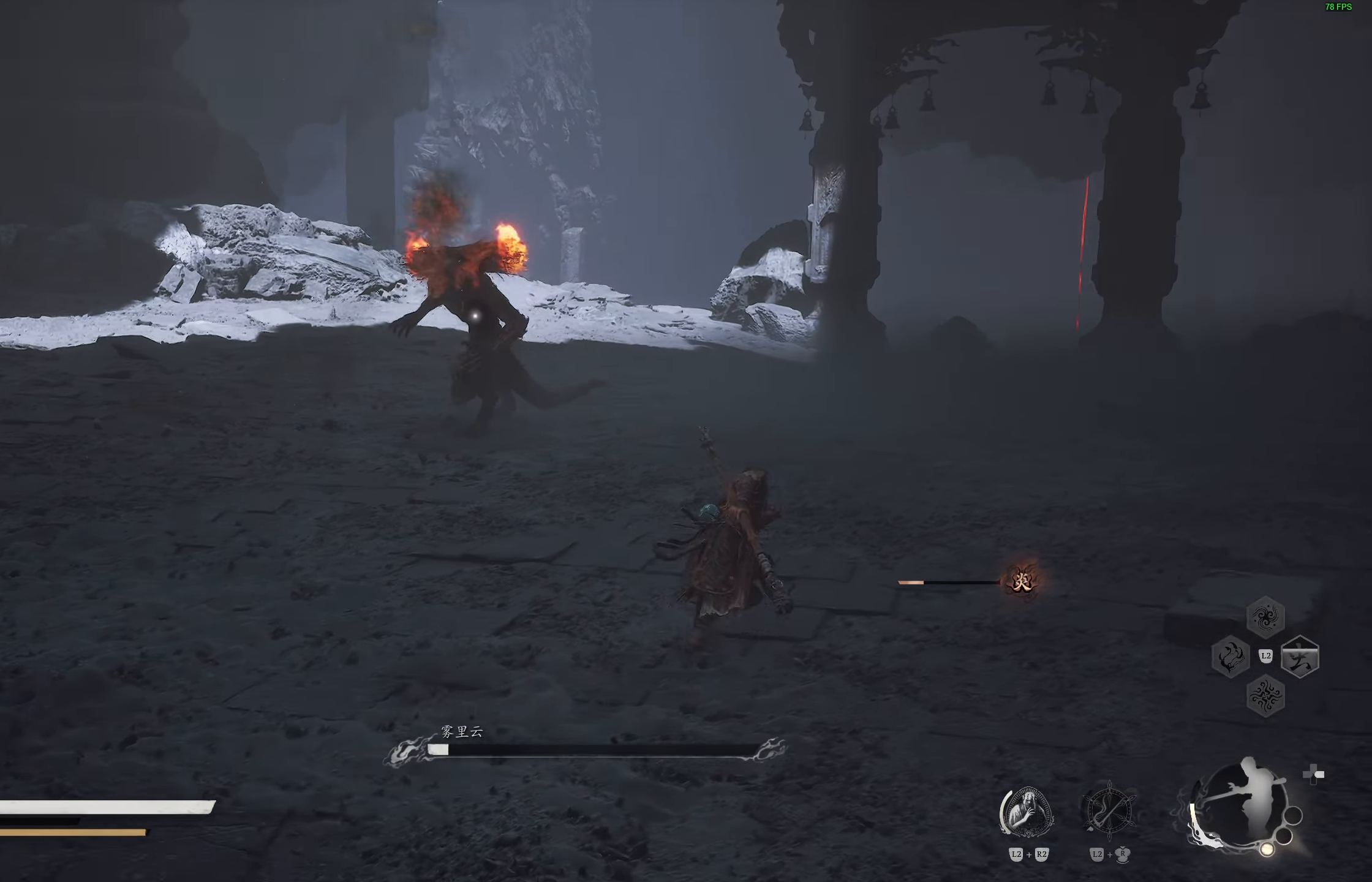
{"buttons": [], "left_stick": "up", "right_stick": "center", "events": []}
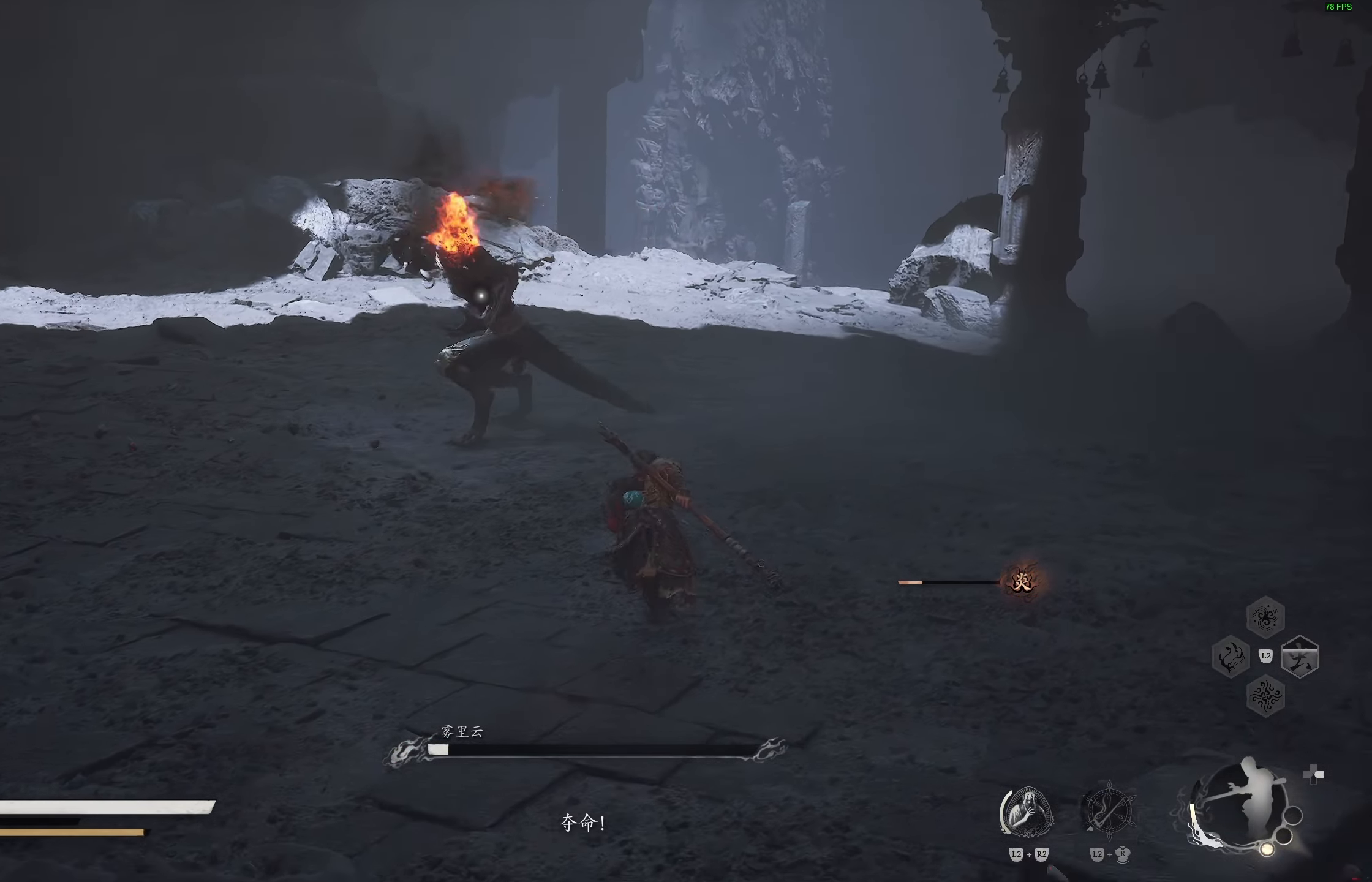
{"buttons": [], "left_stick": "up", "right_stick": "center", "events": []}
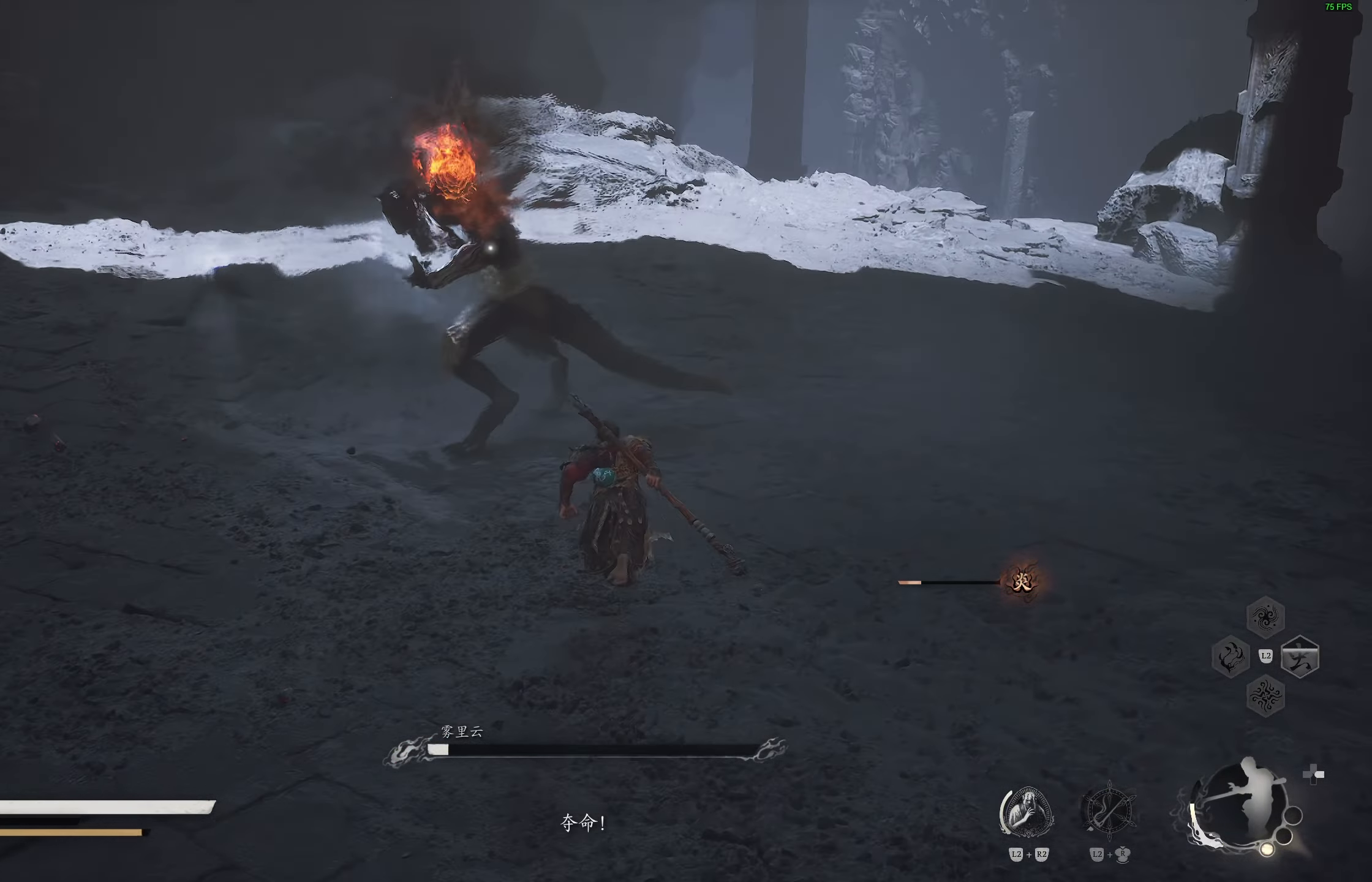
{"buttons": [], "left_stick": "up", "right_stick": "center", "events": [[117, "left_stick", "up-right"], [367, "left_stick", "up"], [433, "R1", "down"], [500, "R1", "up"]]}
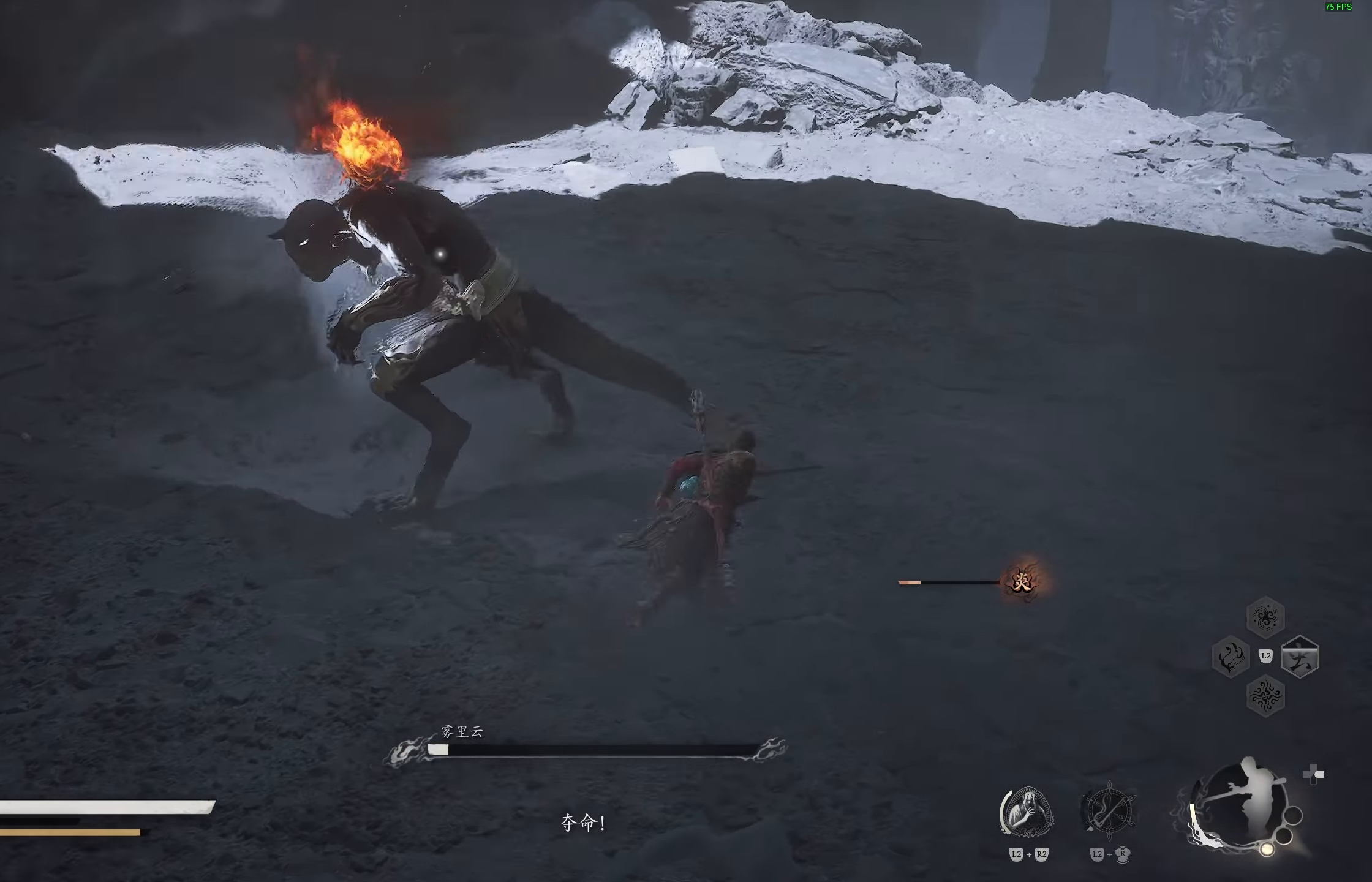
{"buttons": ["R1"], "left_stick": "center", "right_stick": "center", "events": [[50, "left_stick", "center"], [300, "R1", "down"], [367, "R1", "up"], [450, "R1", "down"]]}
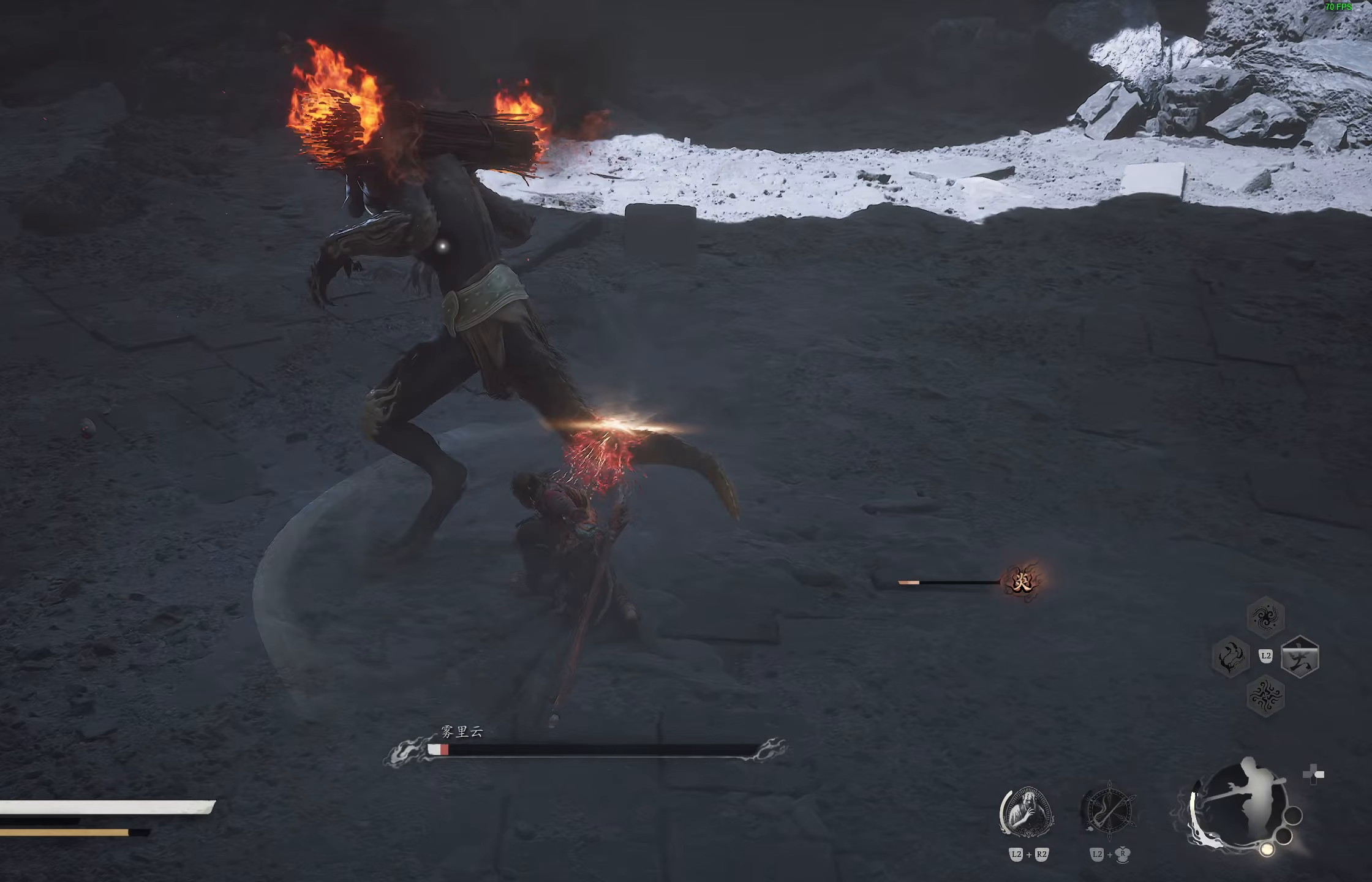
{"buttons": [], "left_stick": "center", "right_stick": "center", "events": [[17, "R1", "up"], [100, "R1", "down"], [183, "R1", "up"], [250, "R1", "down"], [333, "R1", "up"]]}
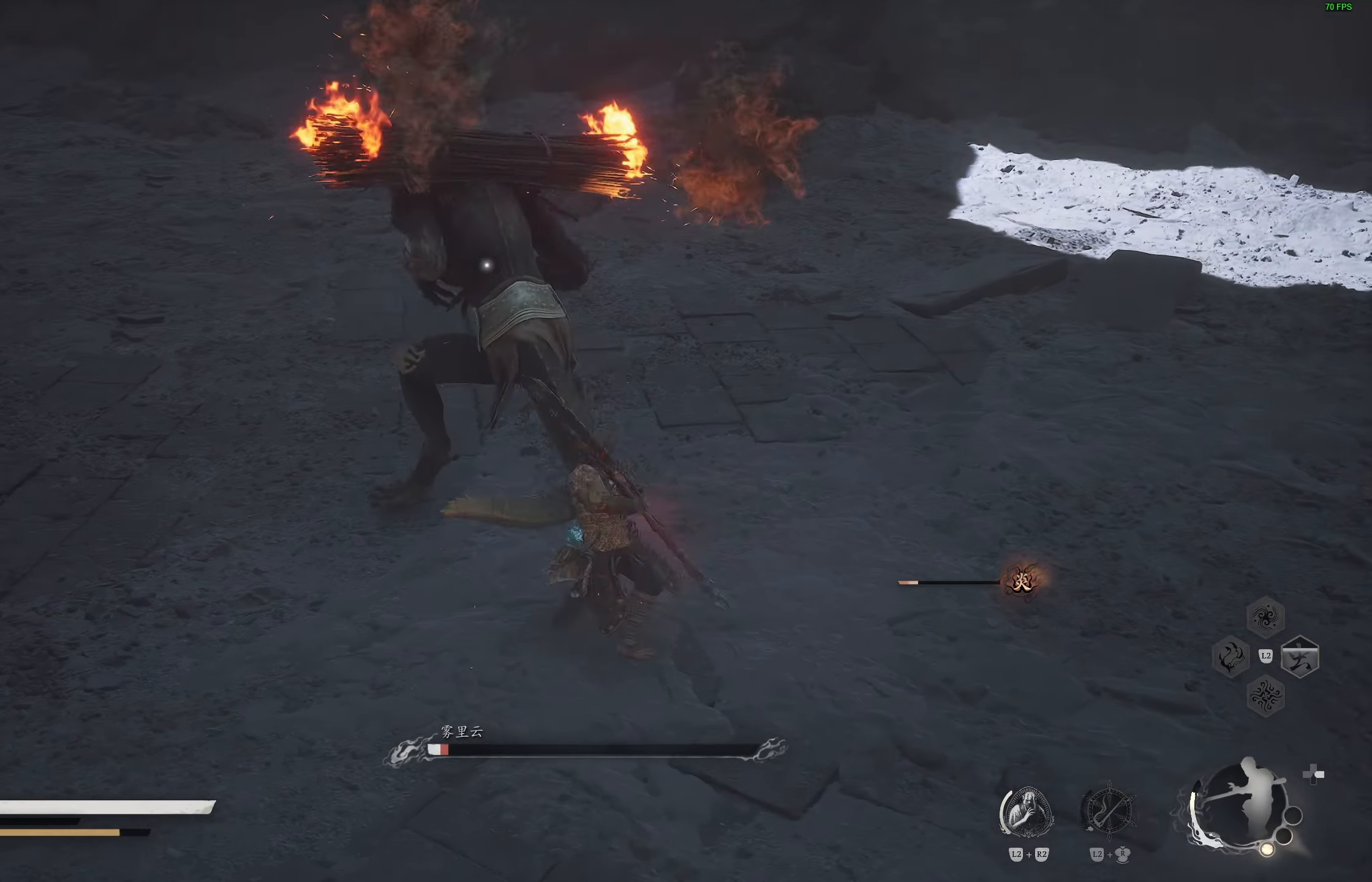
{"buttons": [], "left_stick": "center", "right_stick": "center", "events": [[250, "R1", "down"], [333, "R1", "up"], [417, "R1", "down"], [500, "R1", "up"]]}
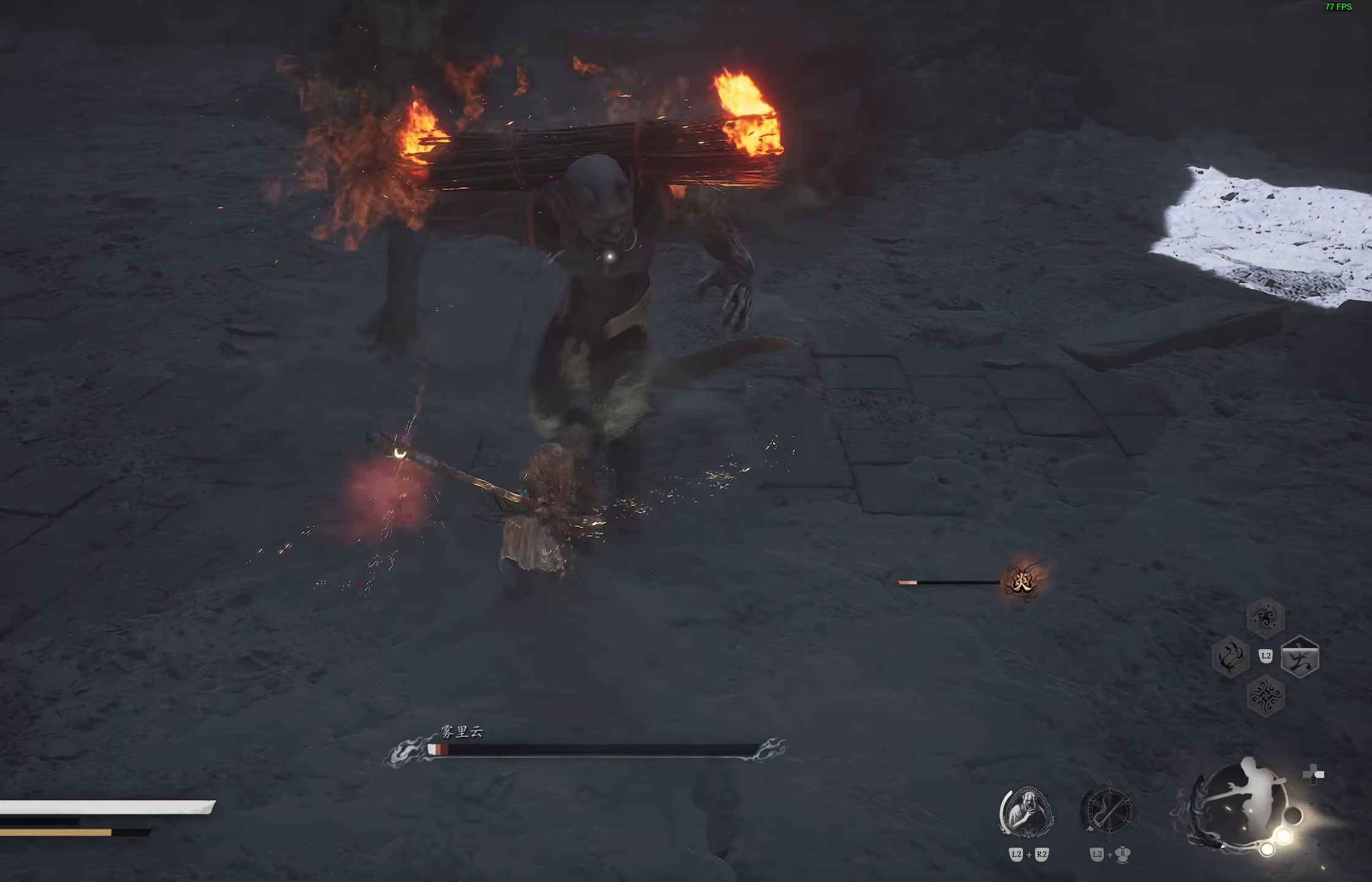
{"buttons": [], "left_stick": "center", "right_stick": "center", "events": [[83, "R1", "down"], [150, "R1", "up"], [250, "R1", "down"], [333, "R1", "up"], [417, "R1", "down"], [500, "R1", "up"]]}
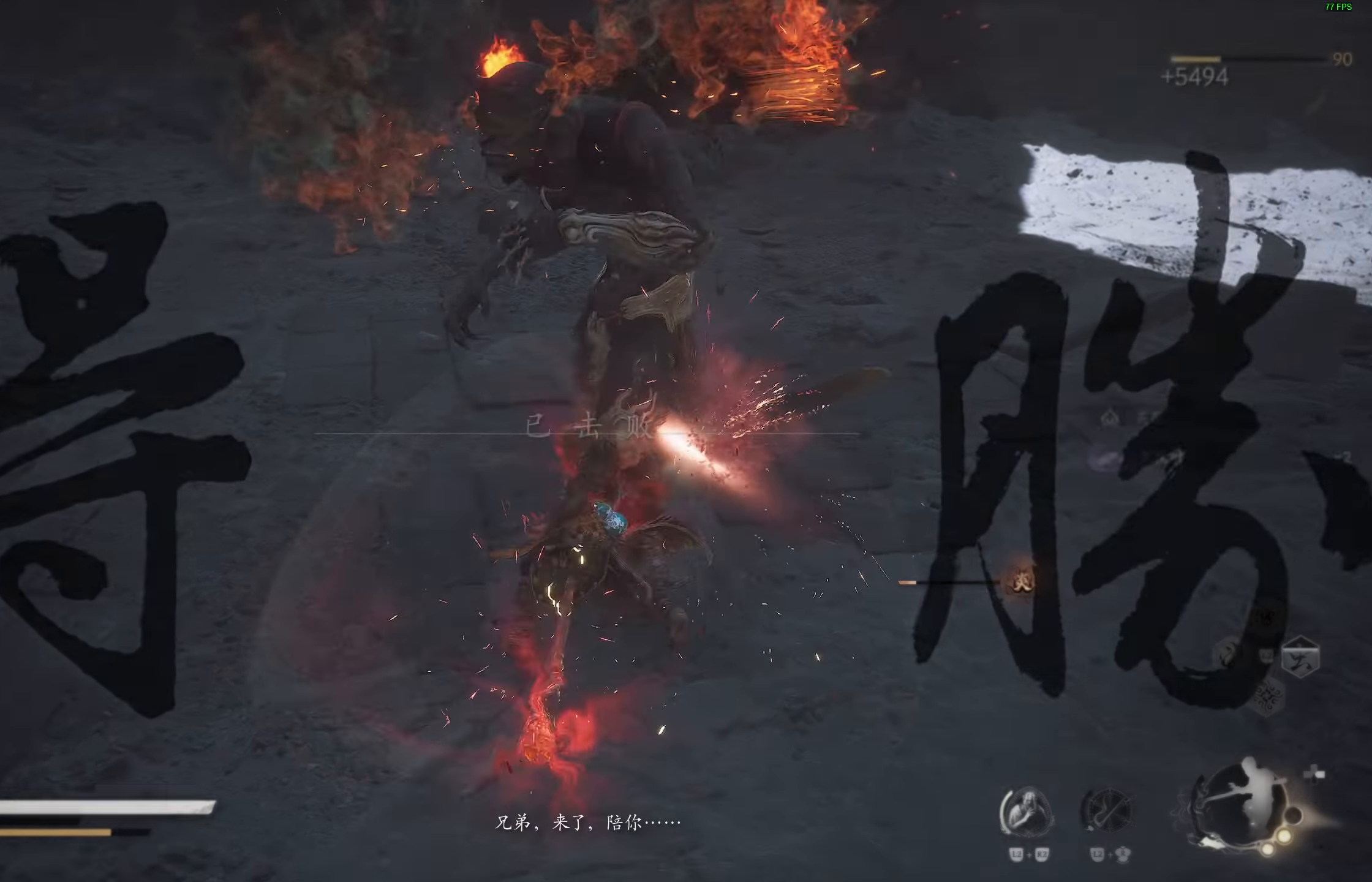
{"buttons": [], "left_stick": "center", "right_stick": "center", "events": [[83, "R1", "down"], [183, "R1", "up"], [267, "R1", "down"], [333, "R1", "up"]]}
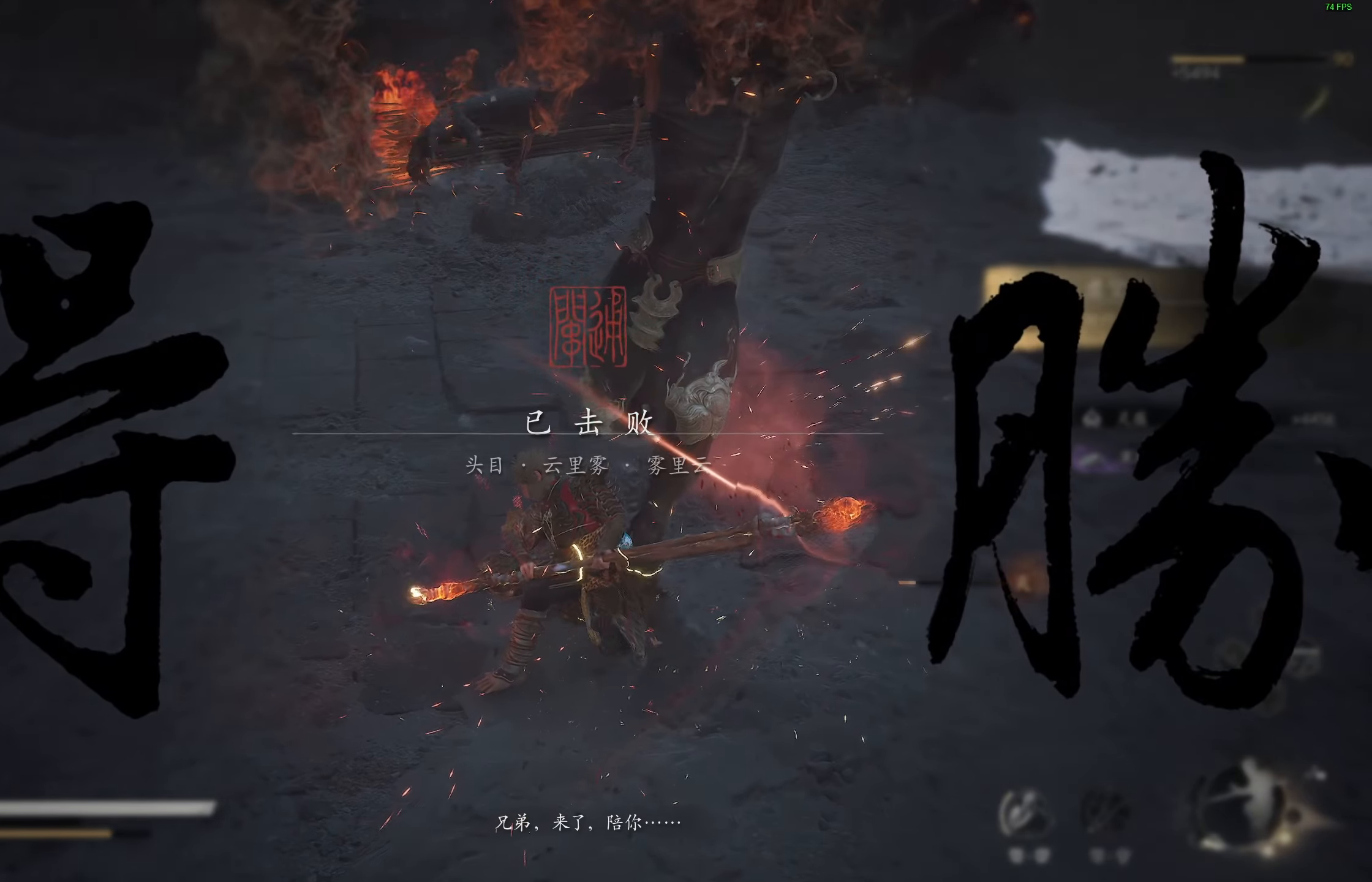
{"buttons": [], "left_stick": "center", "right_stick": "center", "events": []}
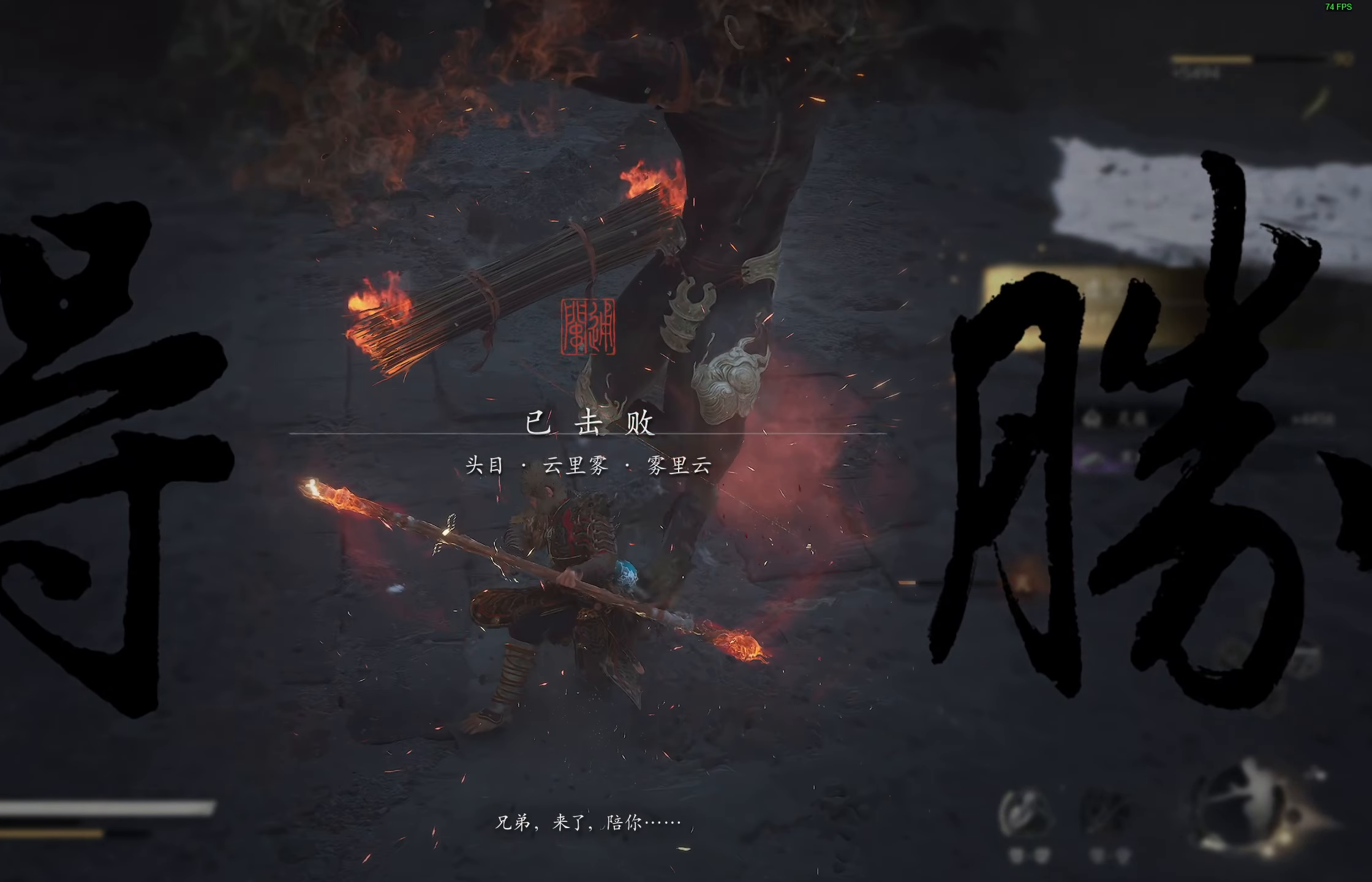
{"buttons": [], "left_stick": "center", "right_stick": "center", "events": []}
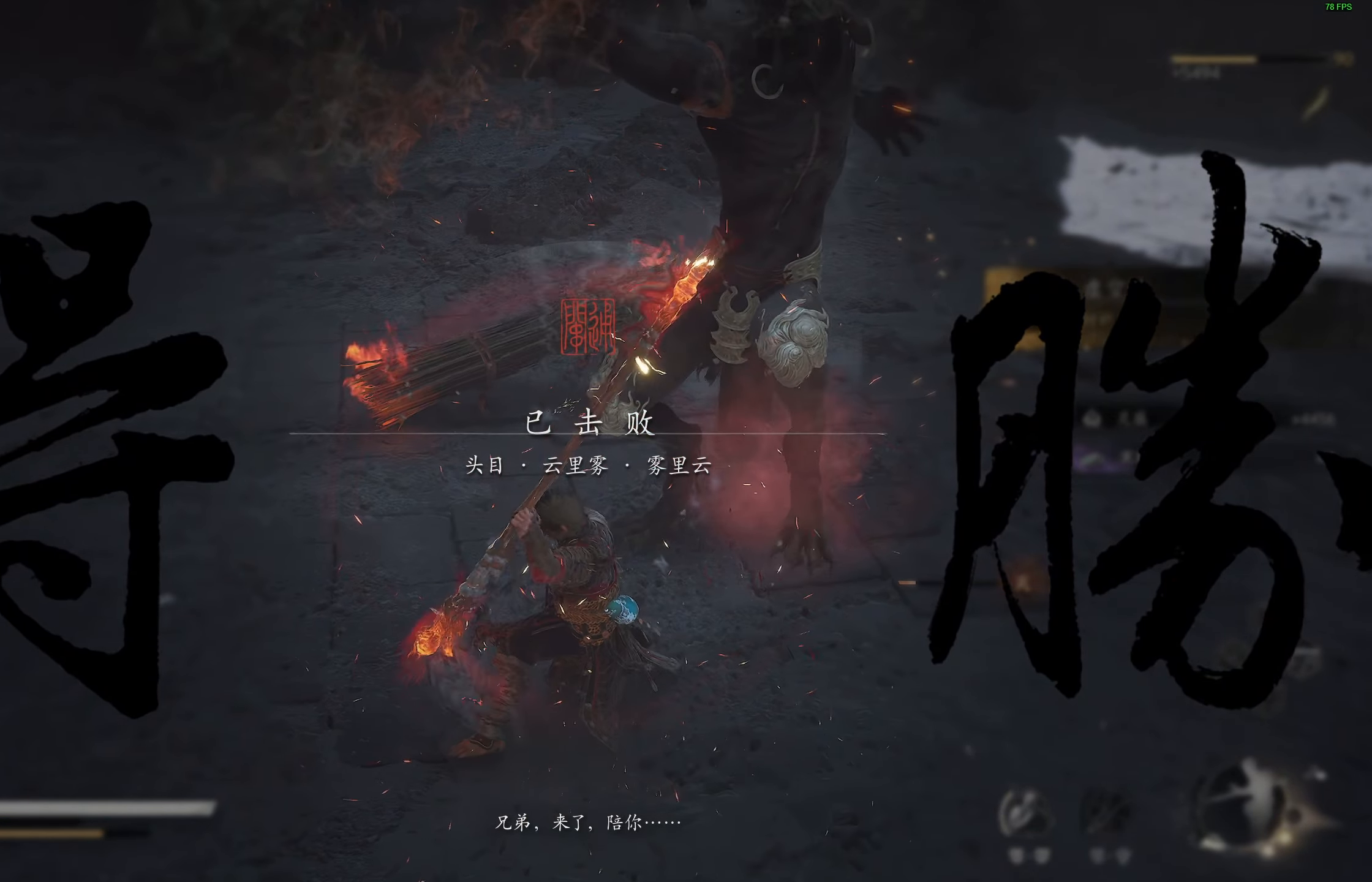
{"buttons": [], "left_stick": "center", "right_stick": "center", "events": []}
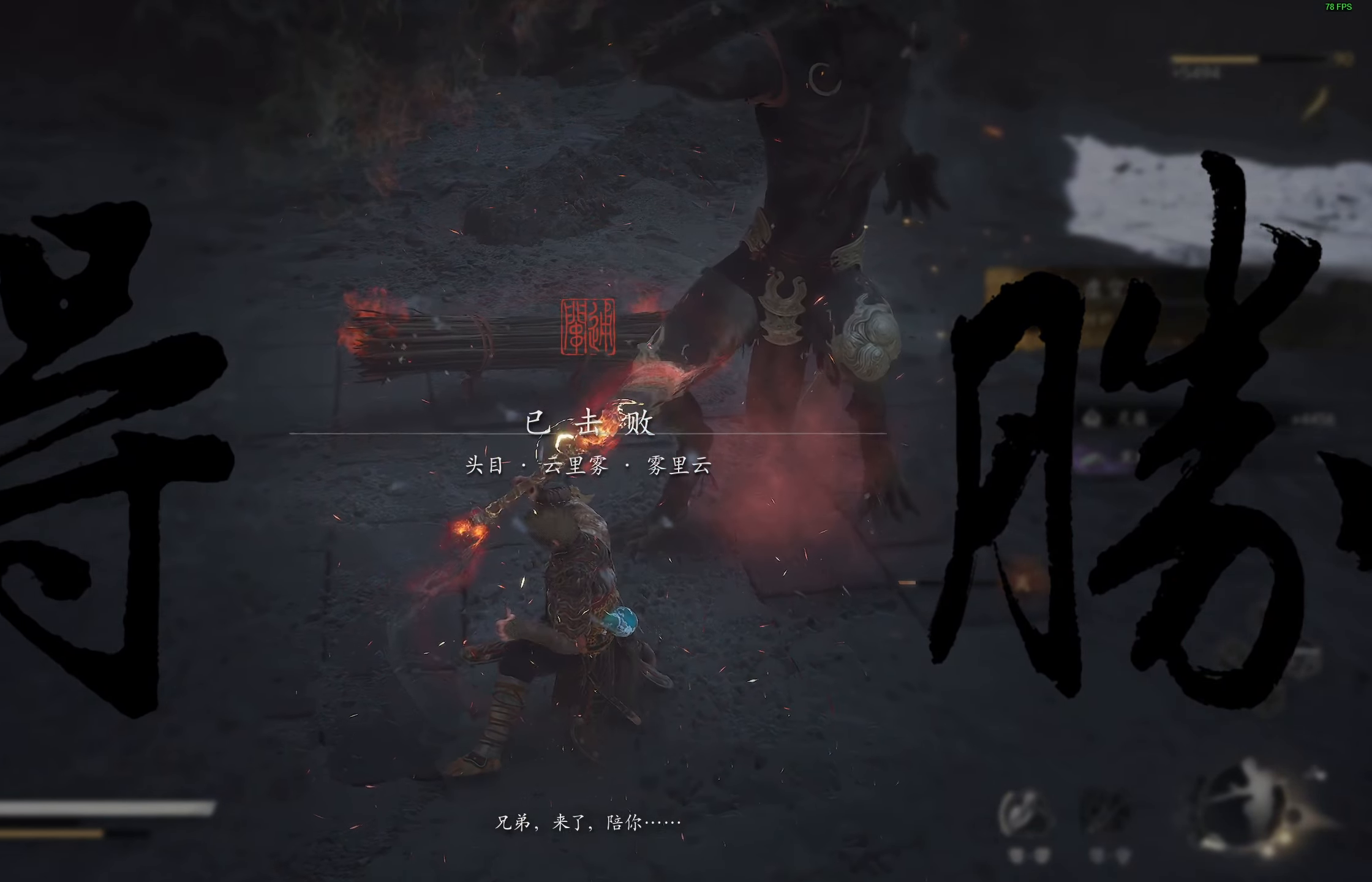
{"buttons": [], "left_stick": "center", "right_stick": "center", "events": []}
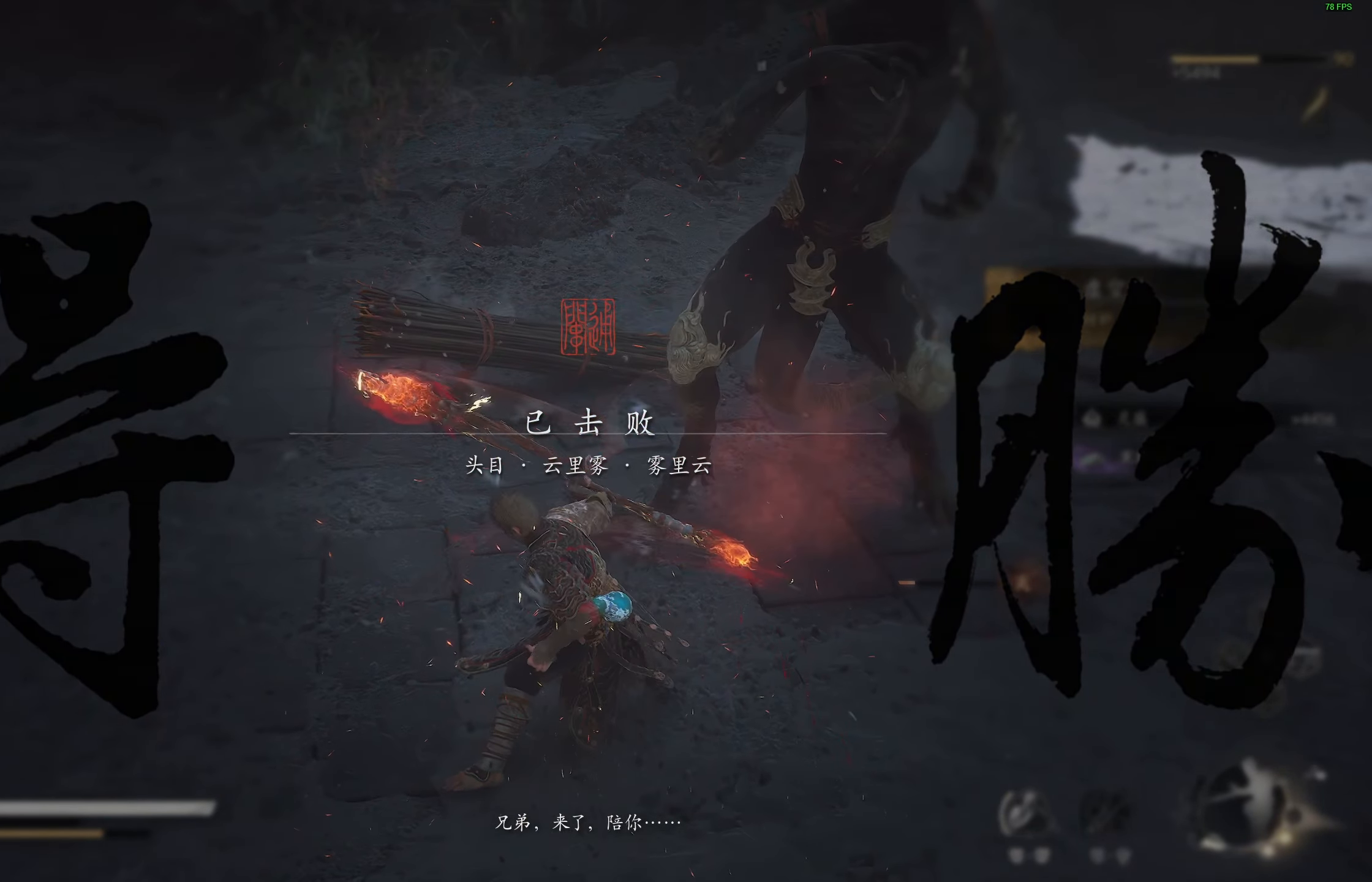
{"buttons": [], "left_stick": "center", "right_stick": "center", "events": []}
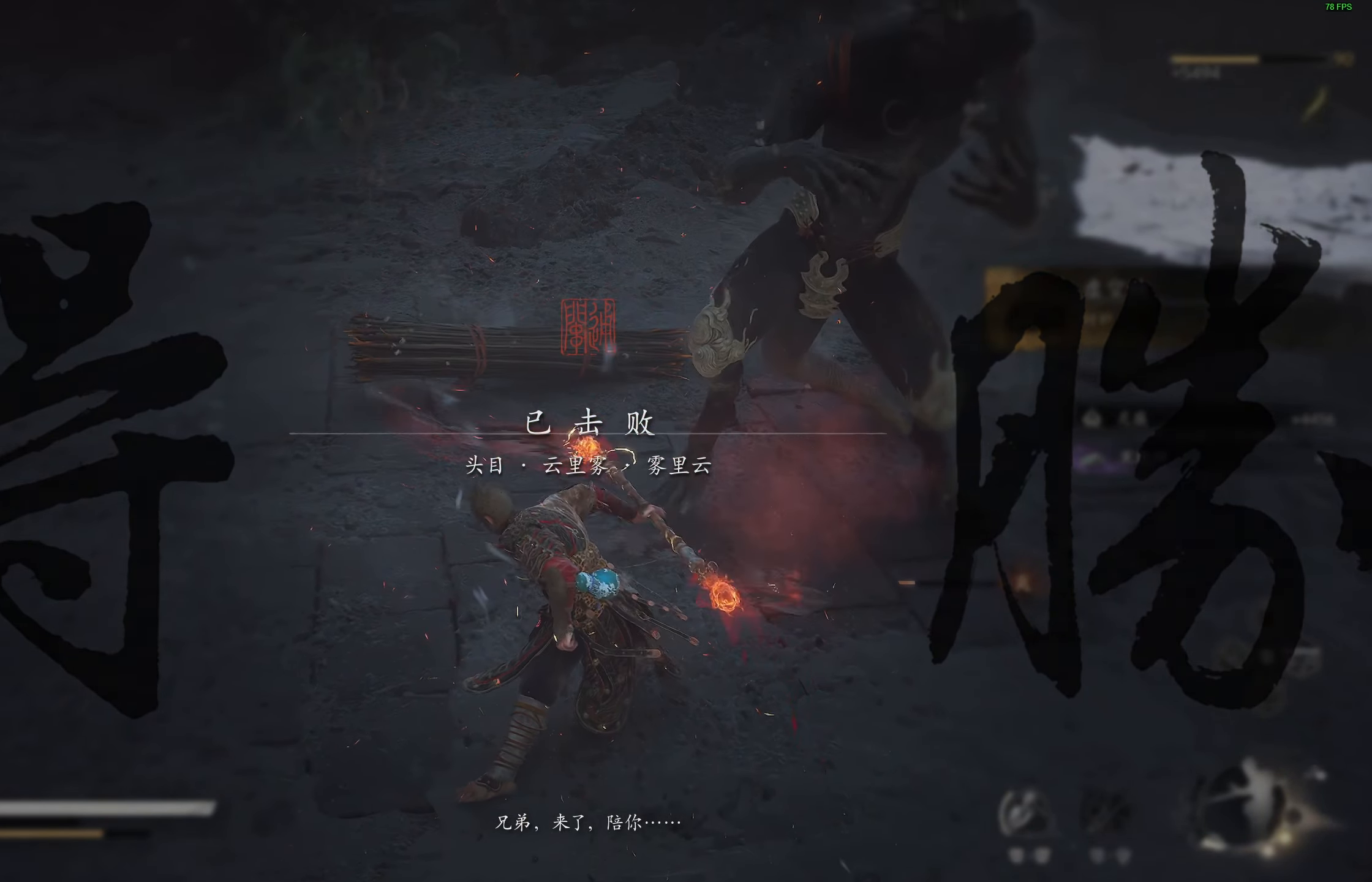
{"buttons": [], "left_stick": "center", "right_stick": "center", "events": []}
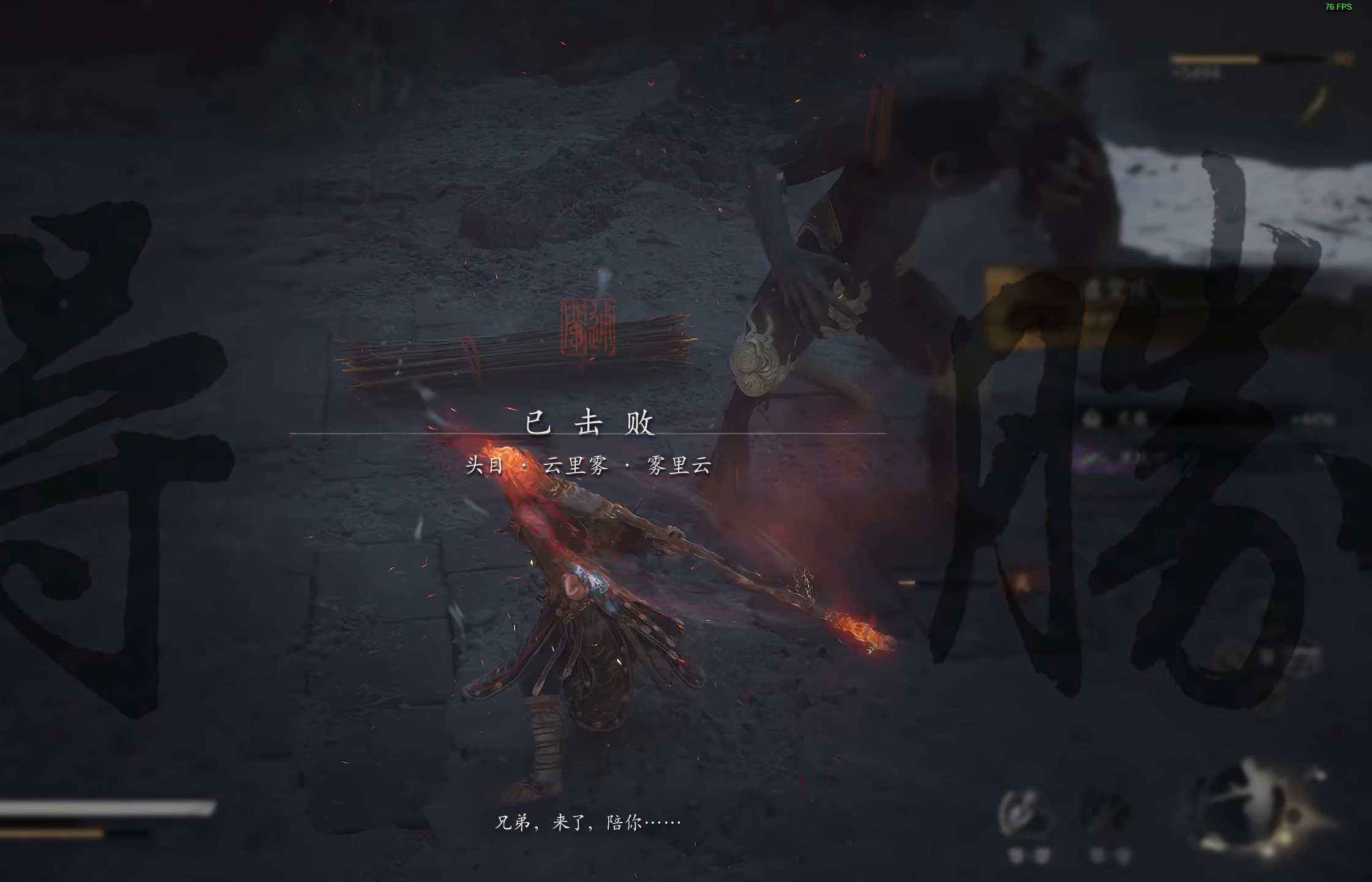
{"buttons": [], "left_stick": "center", "right_stick": "center", "events": []}
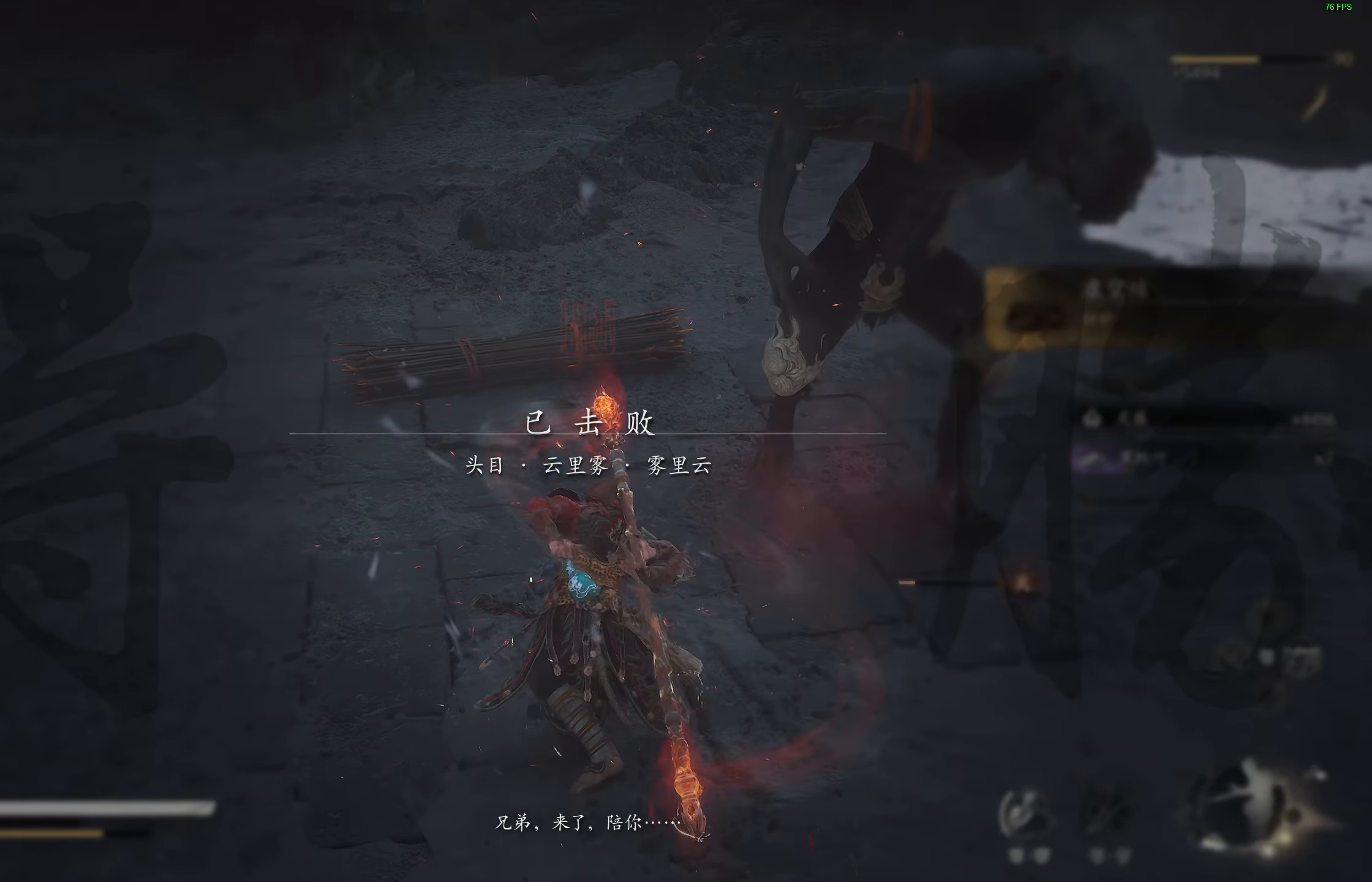
{"buttons": [], "left_stick": "center", "right_stick": "center", "events": []}
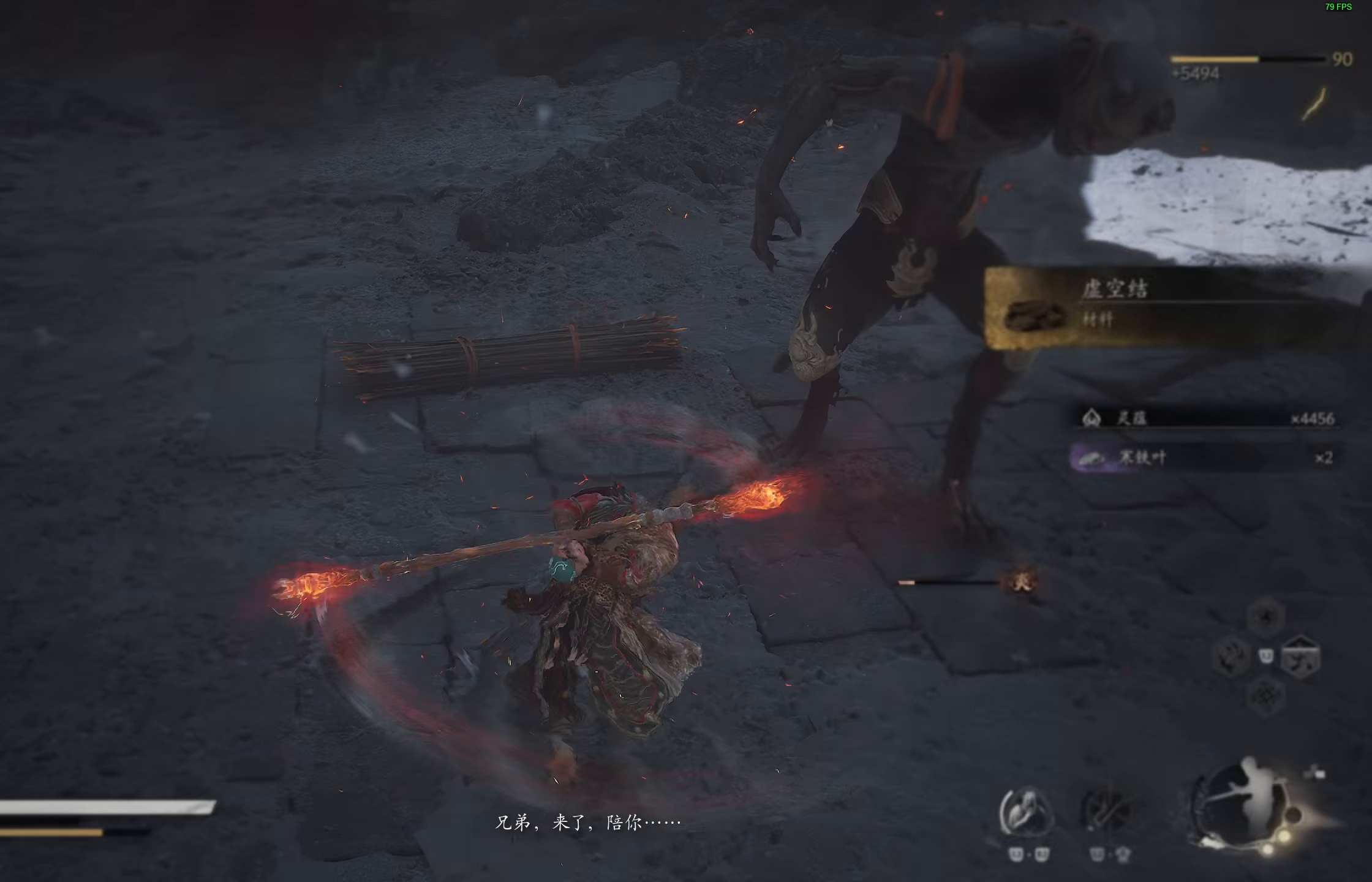
{"buttons": [], "left_stick": "center", "right_stick": "center", "events": []}
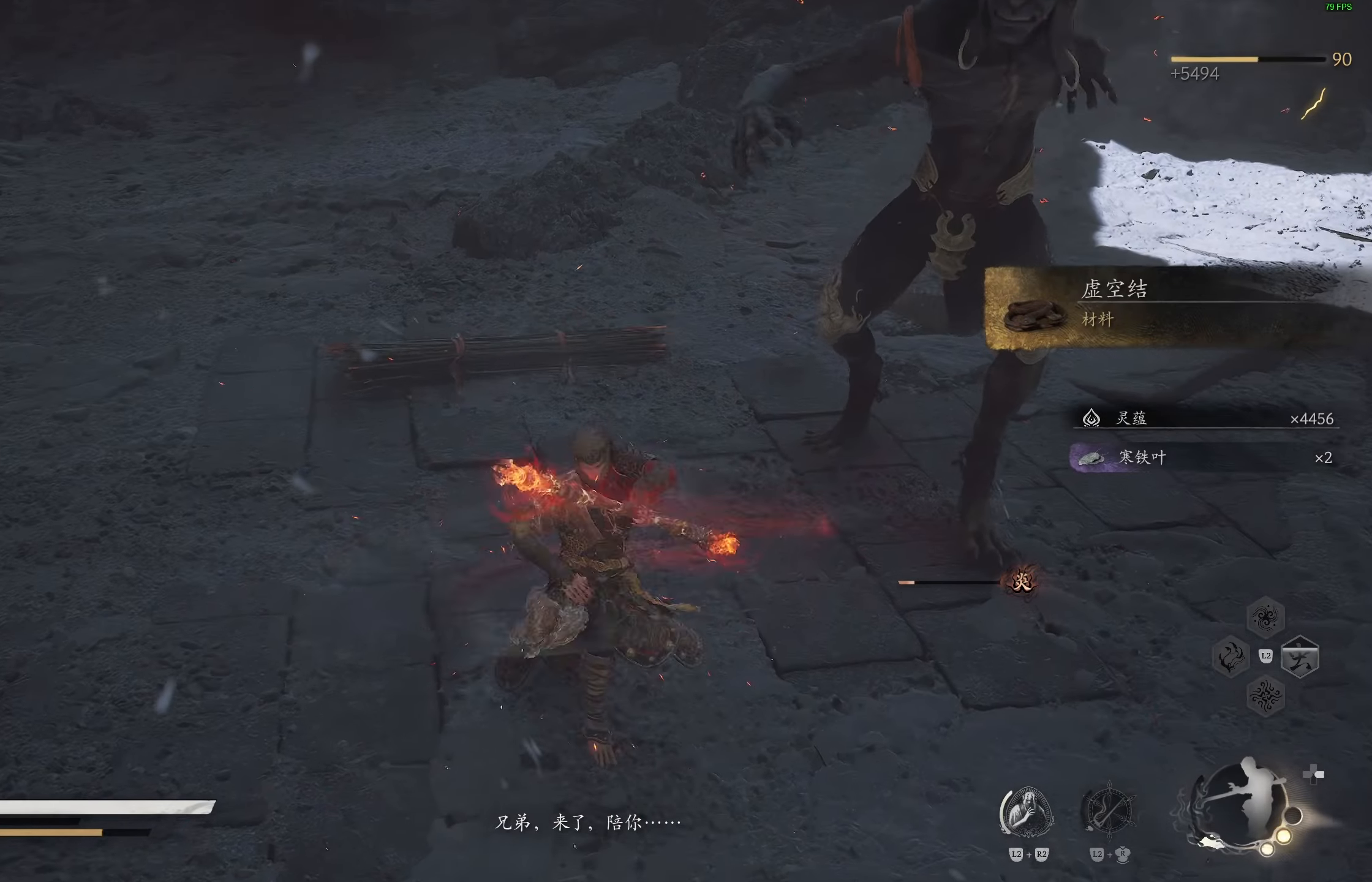
{"buttons": [], "left_stick": "center", "right_stick": "center", "events": [[217, "right_stick", "up-right"], [417, "right_stick", "center"]]}
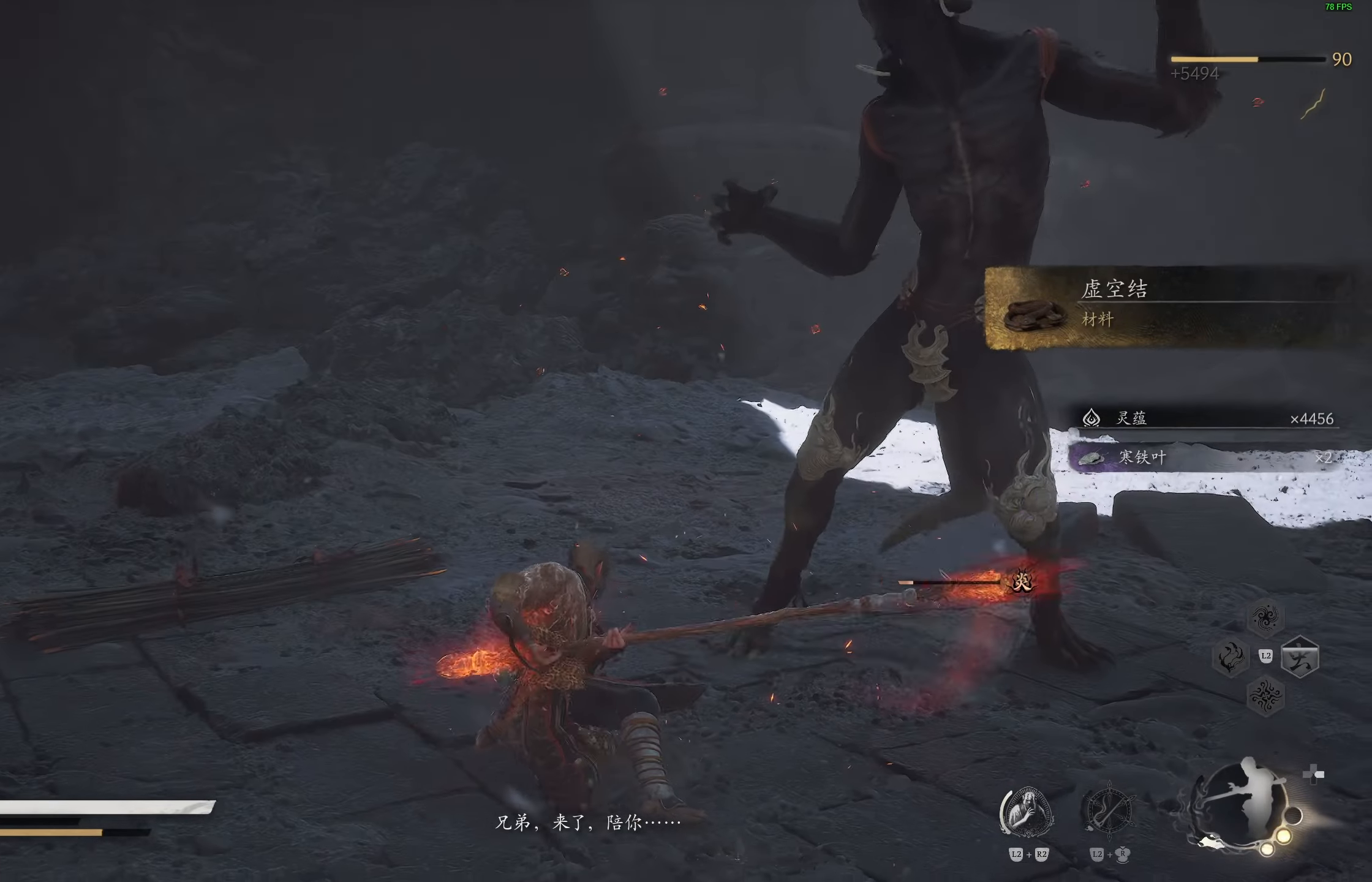
{"buttons": [], "left_stick": "up", "right_stick": "right", "events": [[100, "right_stick", "right"], [317, "right_stick", "center"], [383, "right_stick", "right"], [417, "left_stick", "up"]]}